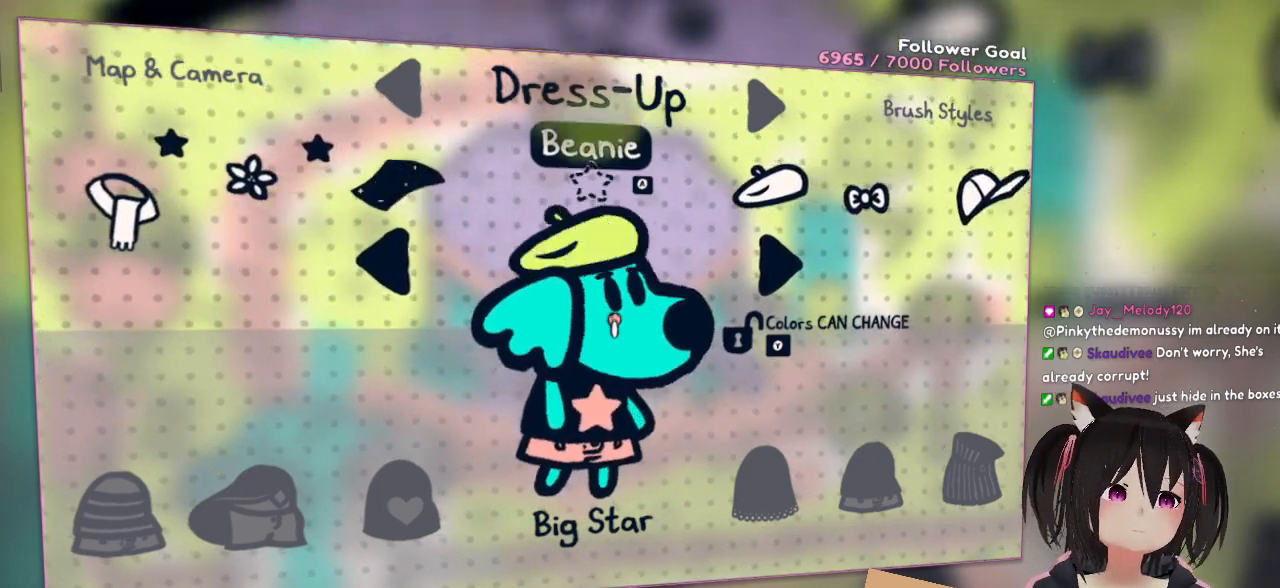
Gameplay with a controller (Nintendo layout); each line is a JSON object with the inputs held at the frame after it. "events" lists button and stick changes between this image and that frame as [ms after this image, input, new state], when the widget could be followed in between. Not read: R1.
{"buttons": [], "left_stick": "right", "right_stick": "center", "events": [[283, "left_stick", "center"], [400, "left_stick", "right"]]}
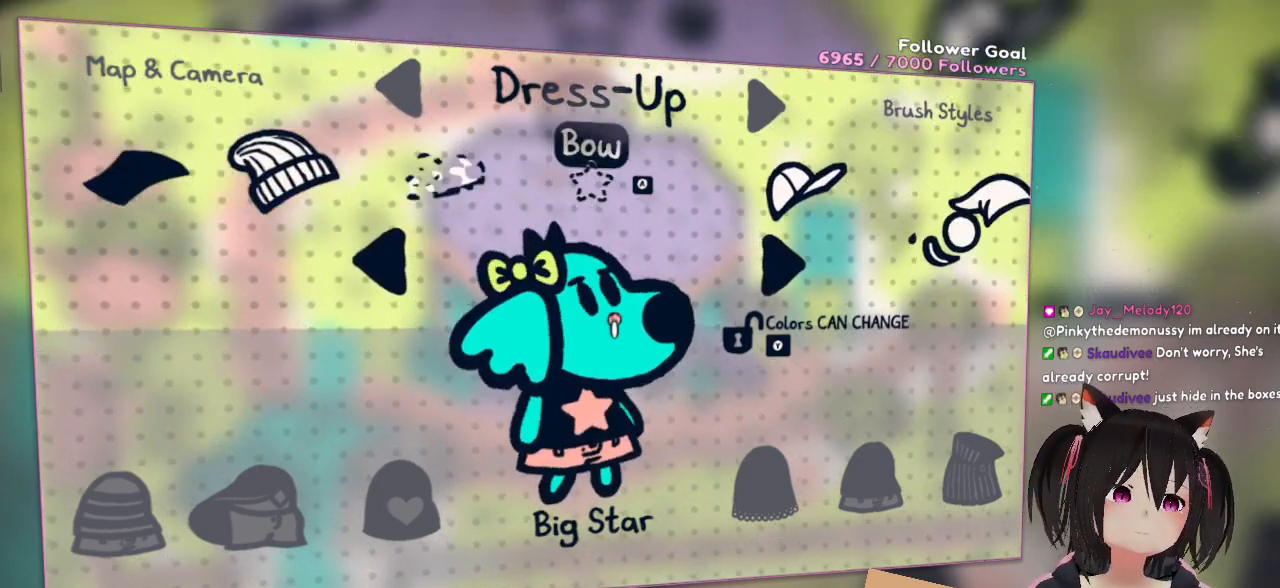
{"buttons": [], "left_stick": "center", "right_stick": "center", "events": [[100, "left_stick", "center"]]}
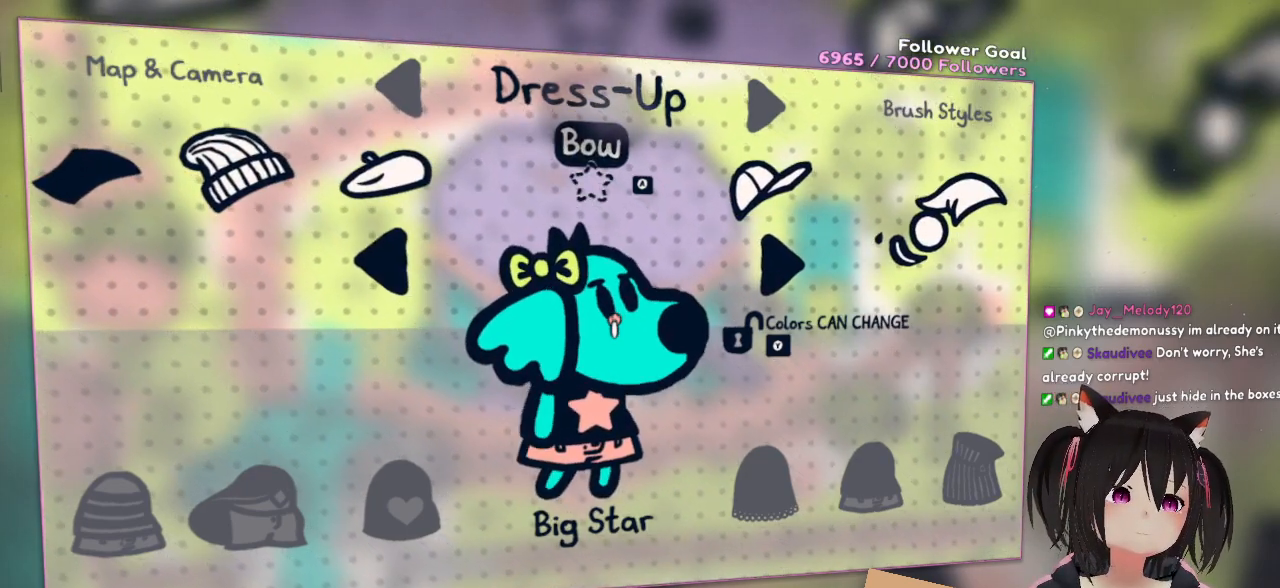
{"buttons": [], "left_stick": "center", "right_stick": "center", "events": []}
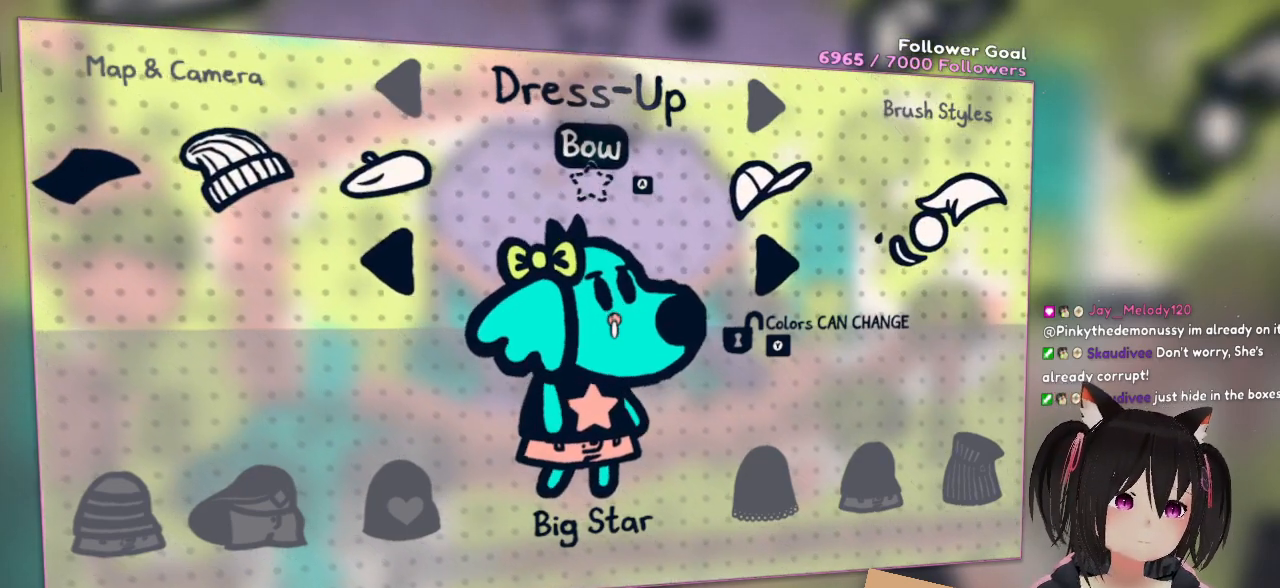
{"buttons": [], "left_stick": "center", "right_stick": "center", "events": []}
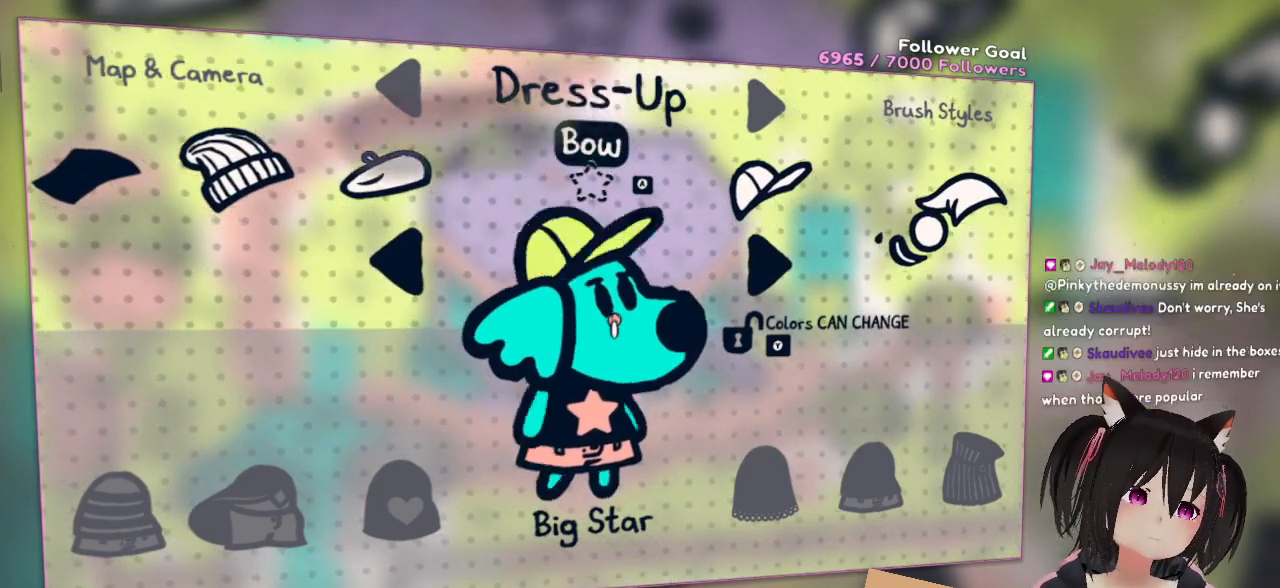
{"buttons": [], "left_stick": "right", "right_stick": "center", "events": [[33, "left_stick", "right"], [267, "left_stick", "center"], [383, "left_stick", "right"]]}
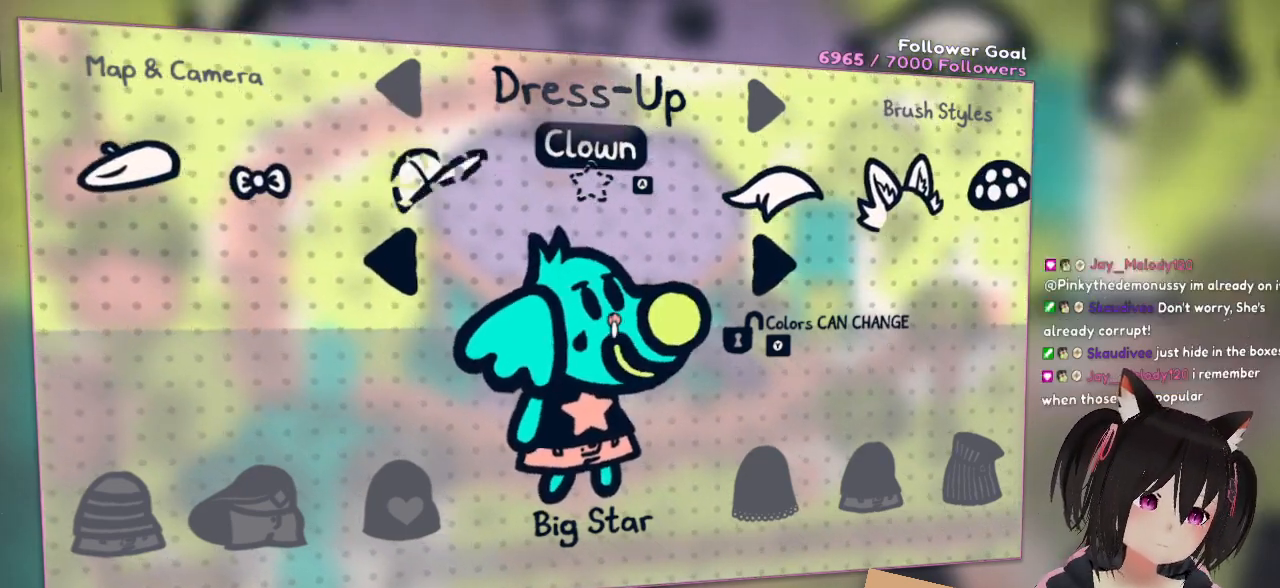
{"buttons": [], "left_stick": "right", "right_stick": "center", "events": [[317, "left_stick", "center"], [400, "left_stick", "right"]]}
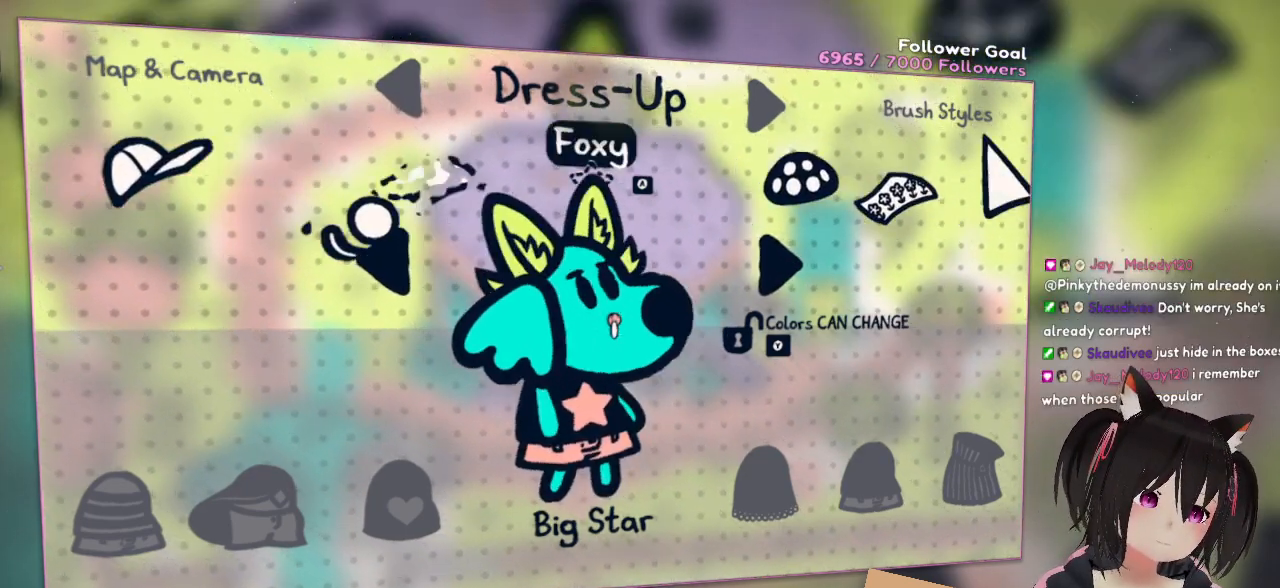
{"buttons": [], "left_stick": "right", "right_stick": "center", "events": []}
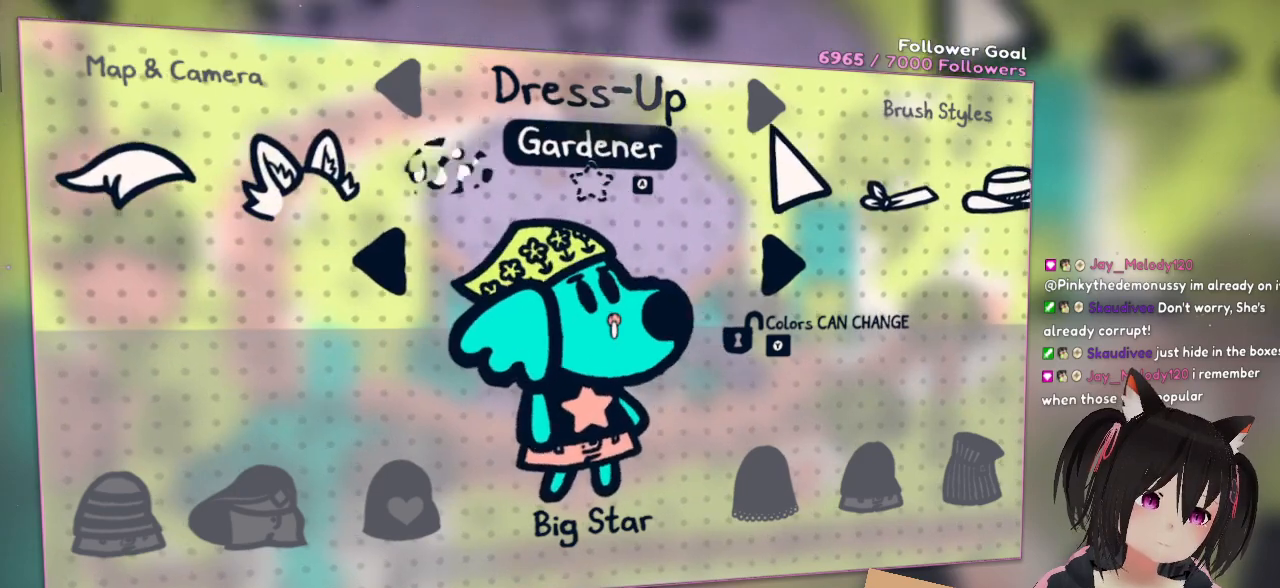
{"buttons": [], "left_stick": "right", "right_stick": "center", "events": [[100, "left_stick", "center"], [183, "left_stick", "right"]]}
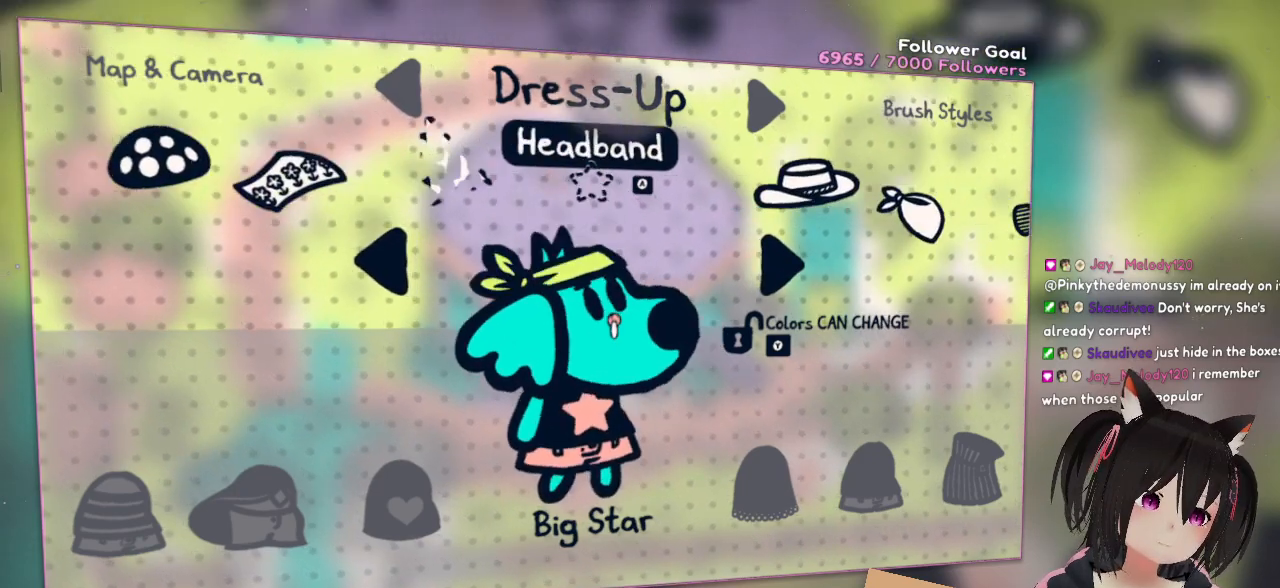
{"buttons": [], "left_stick": "right", "right_stick": "center", "events": [[317, "left_stick", "center"], [367, "left_stick", "right"]]}
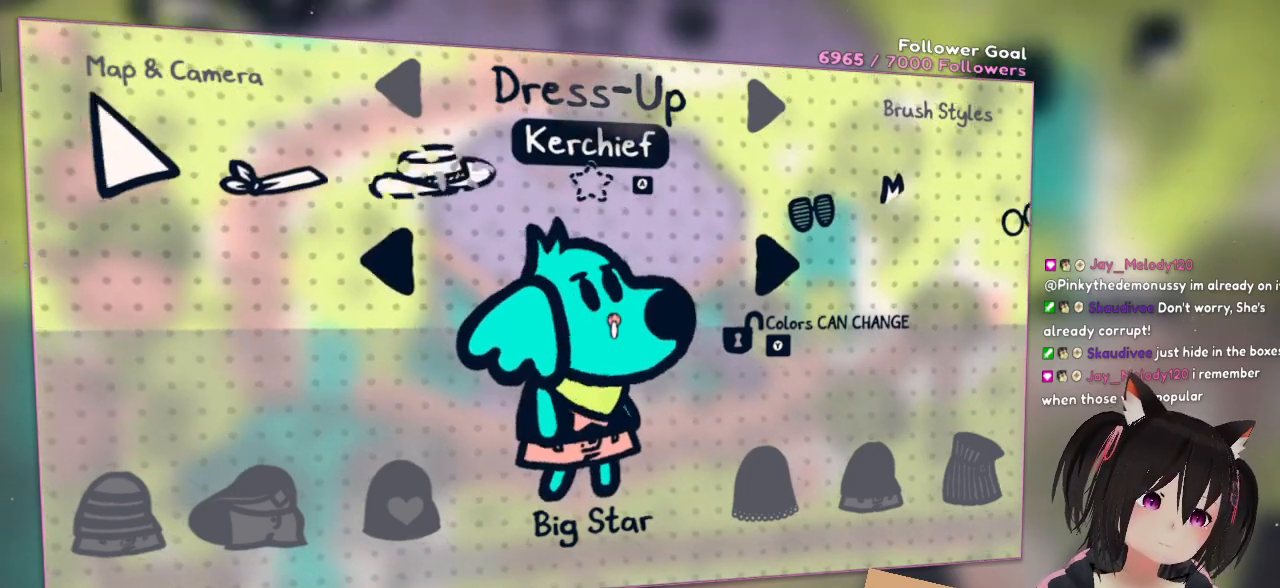
{"buttons": [], "left_stick": "right", "right_stick": "center", "events": []}
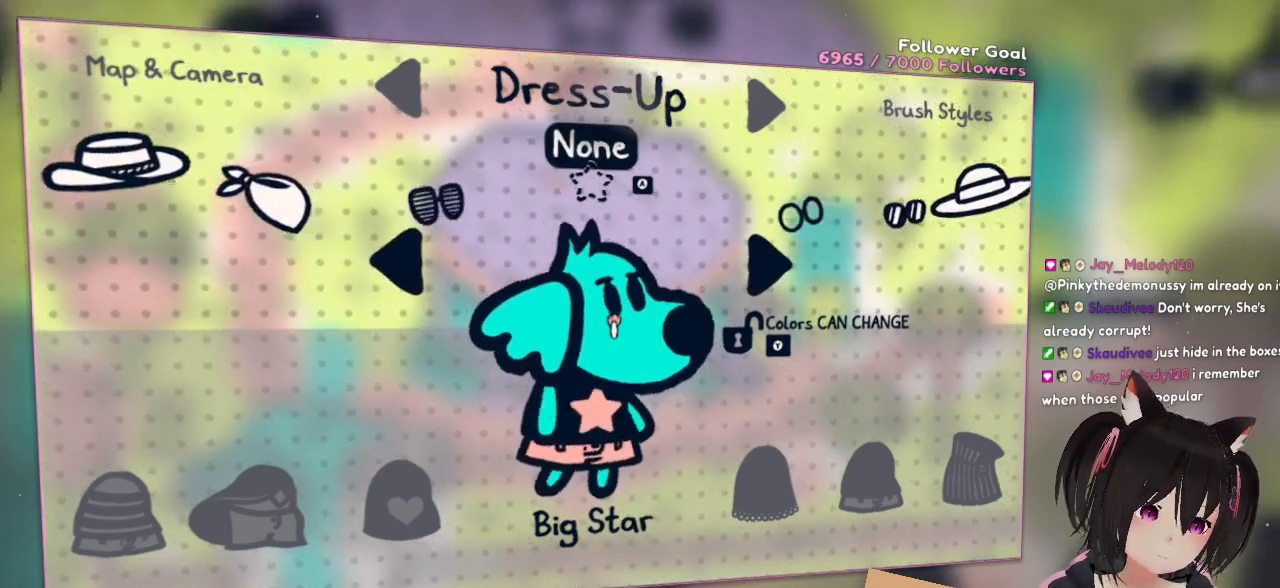
{"buttons": [], "left_stick": "center", "right_stick": "center", "events": [[300, "left_stick", "center"]]}
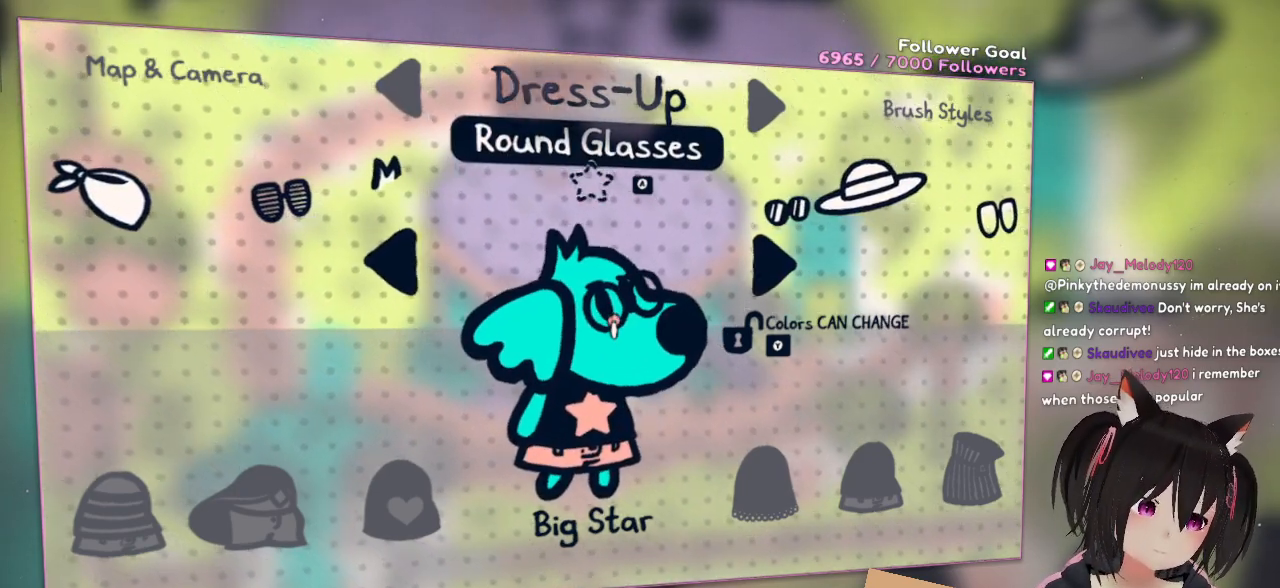
{"buttons": [], "left_stick": "center", "right_stick": "center", "events": [[100, "left_stick", "left"], [333, "left_stick", "center"]]}
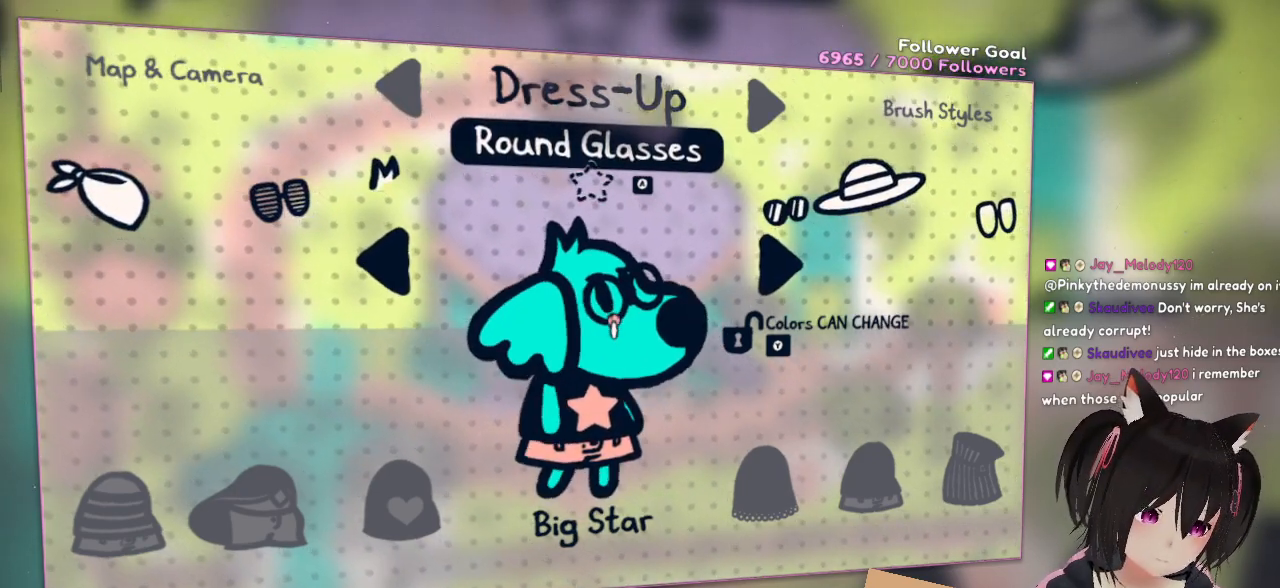
{"buttons": [], "left_stick": "center", "right_stick": "center", "events": []}
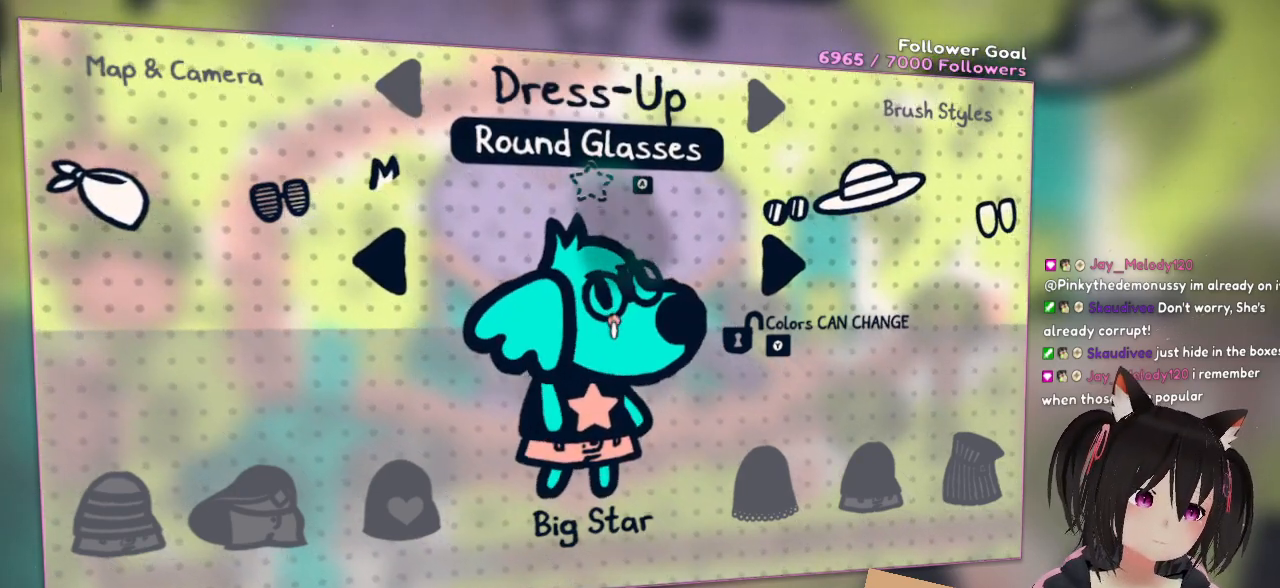
{"buttons": [], "left_stick": "center", "right_stick": "center", "events": [[200, "left_stick", "left"], [400, "left_stick", "center"]]}
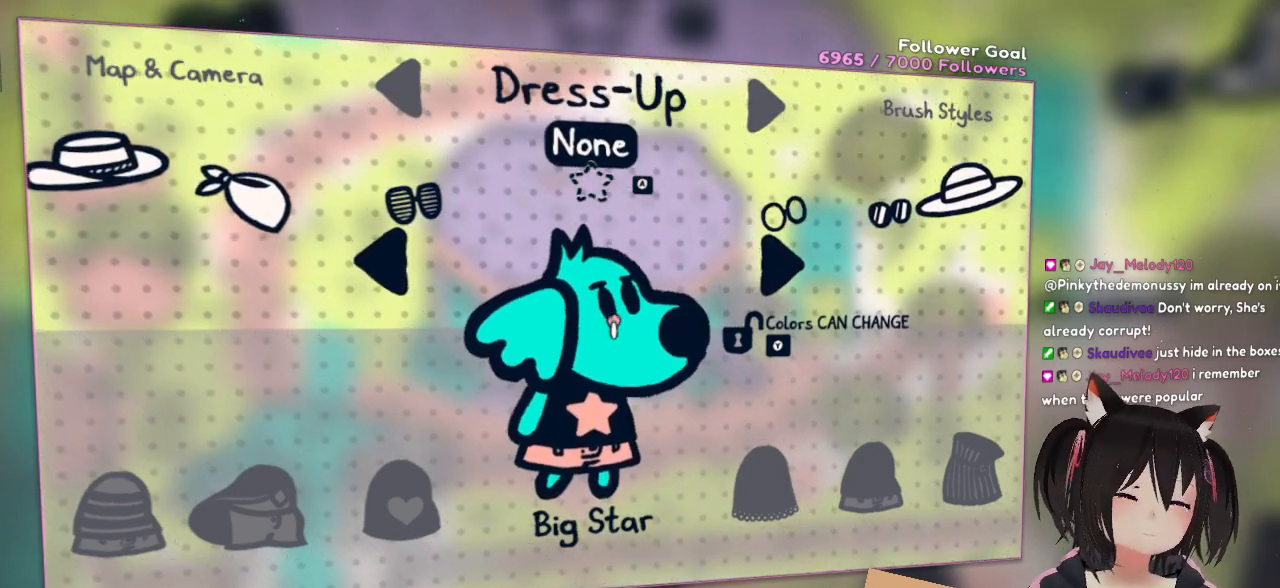
{"buttons": [], "left_stick": "right", "right_stick": "center", "events": [[50, "left_stick", "down"], [250, "left_stick", "center"], [400, "left_stick", "right"]]}
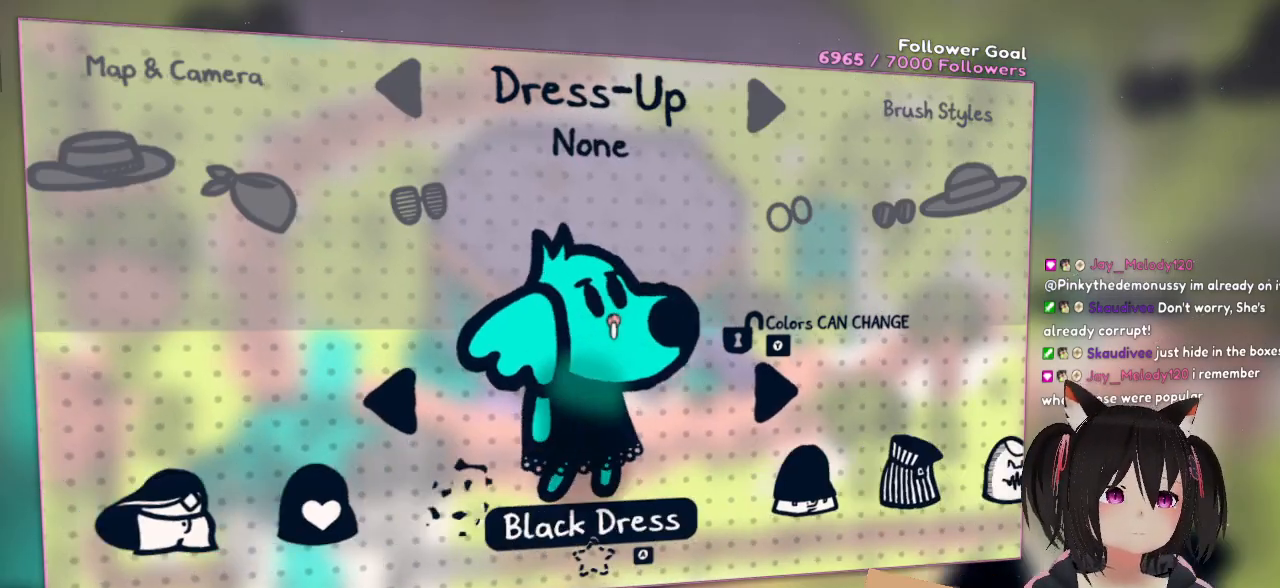
{"buttons": [], "left_stick": "left", "right_stick": "center", "events": [[100, "left_stick", "center"], [167, "left_stick", "right"], [367, "left_stick", "center"], [417, "left_stick", "left"]]}
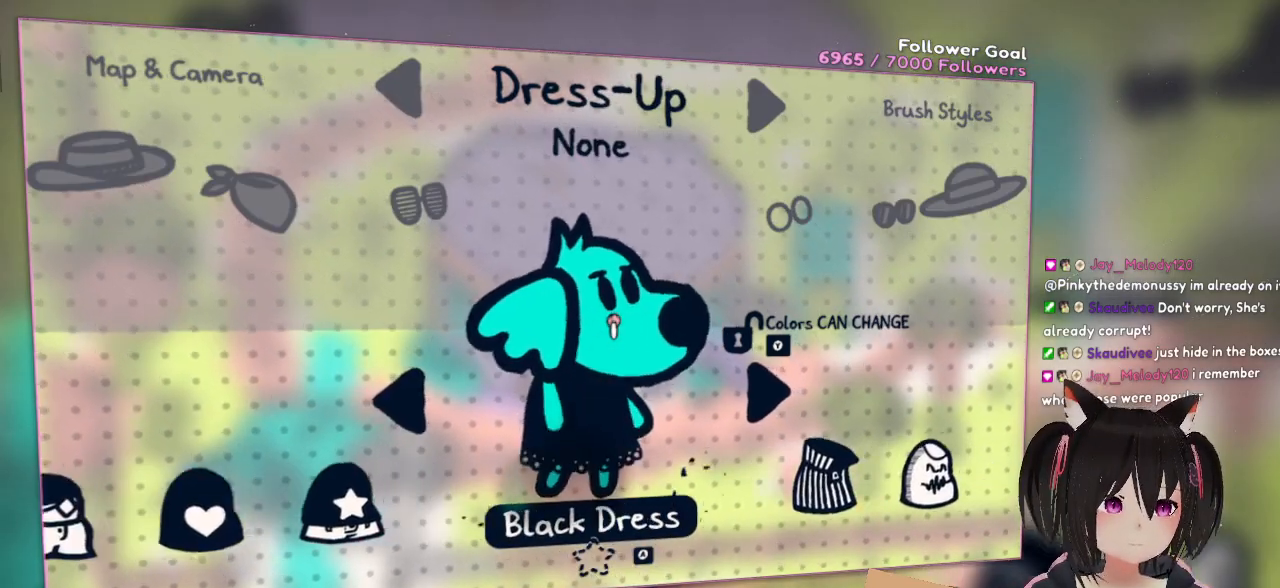
{"buttons": [], "left_stick": "right", "right_stick": "center", "events": [[117, "left_stick", "center"], [183, "left_stick", "right"]]}
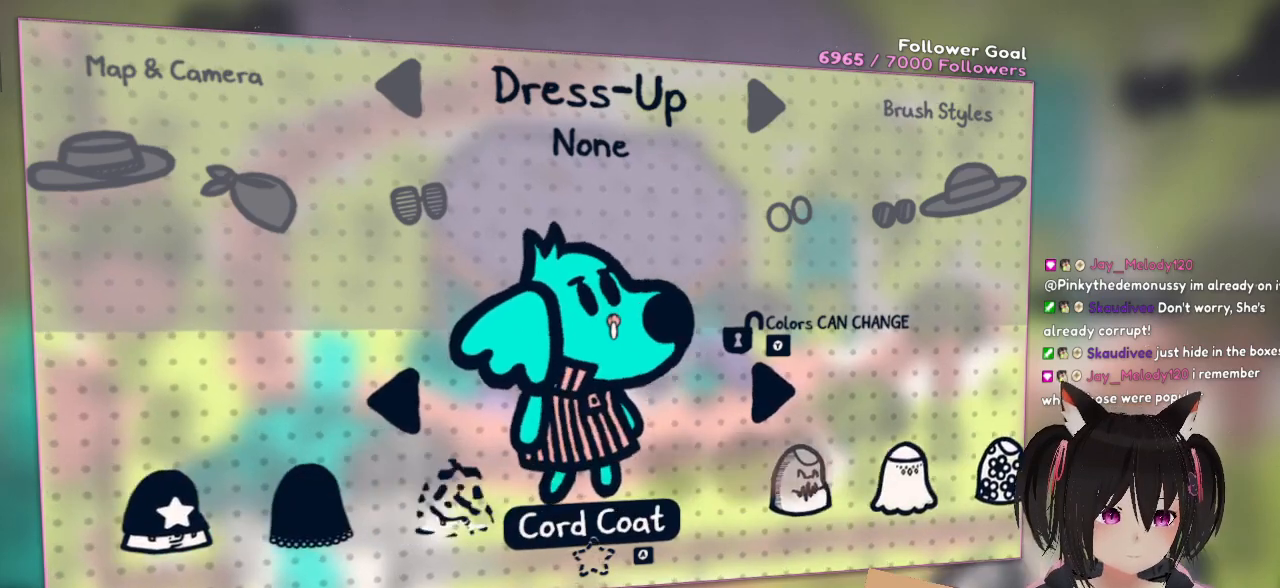
{"buttons": [], "left_stick": "right", "right_stick": "center", "events": []}
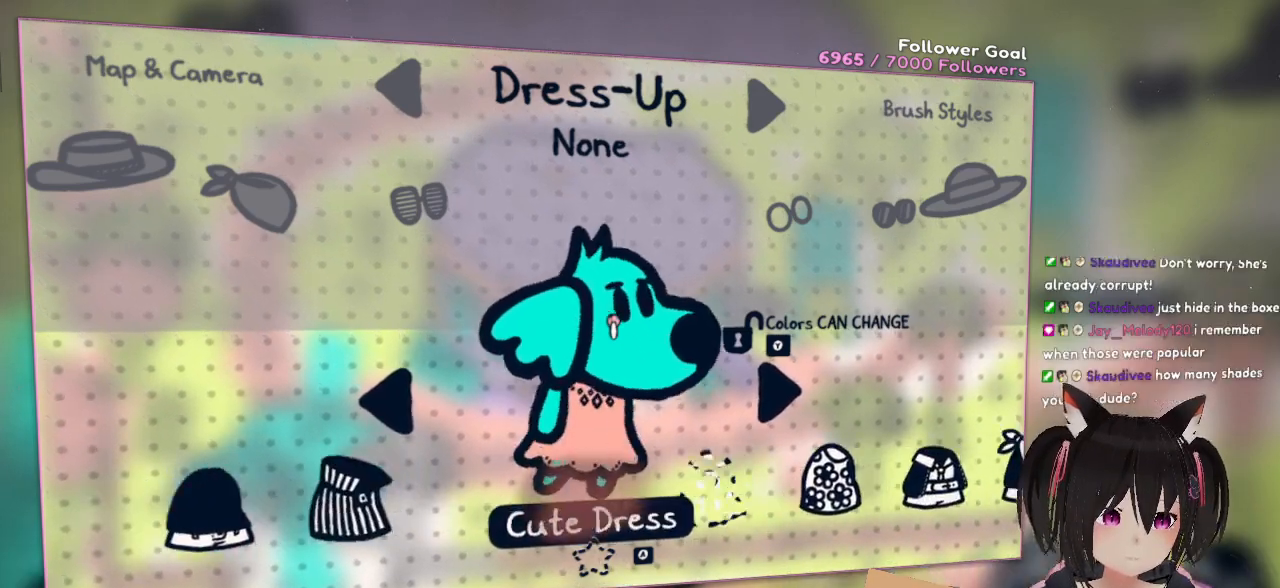
{"buttons": [], "left_stick": "right", "right_stick": "center", "events": []}
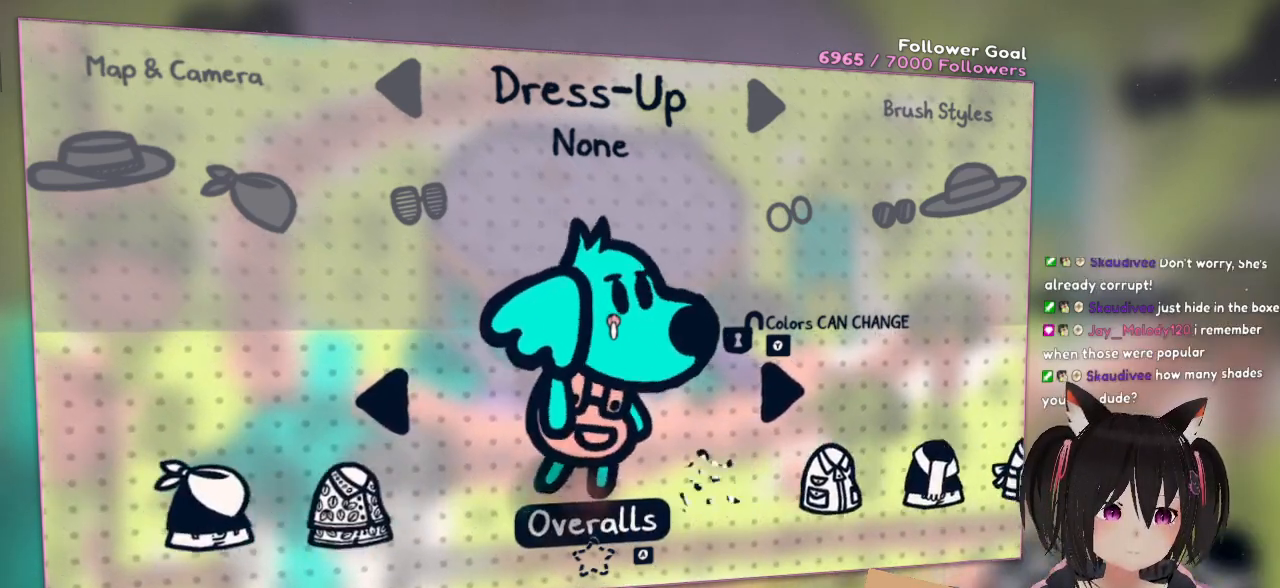
{"buttons": [], "left_stick": "left", "right_stick": "center", "events": [[133, "left_stick", "center"], [350, "left_stick", "right"], [483, "left_stick", "left"]]}
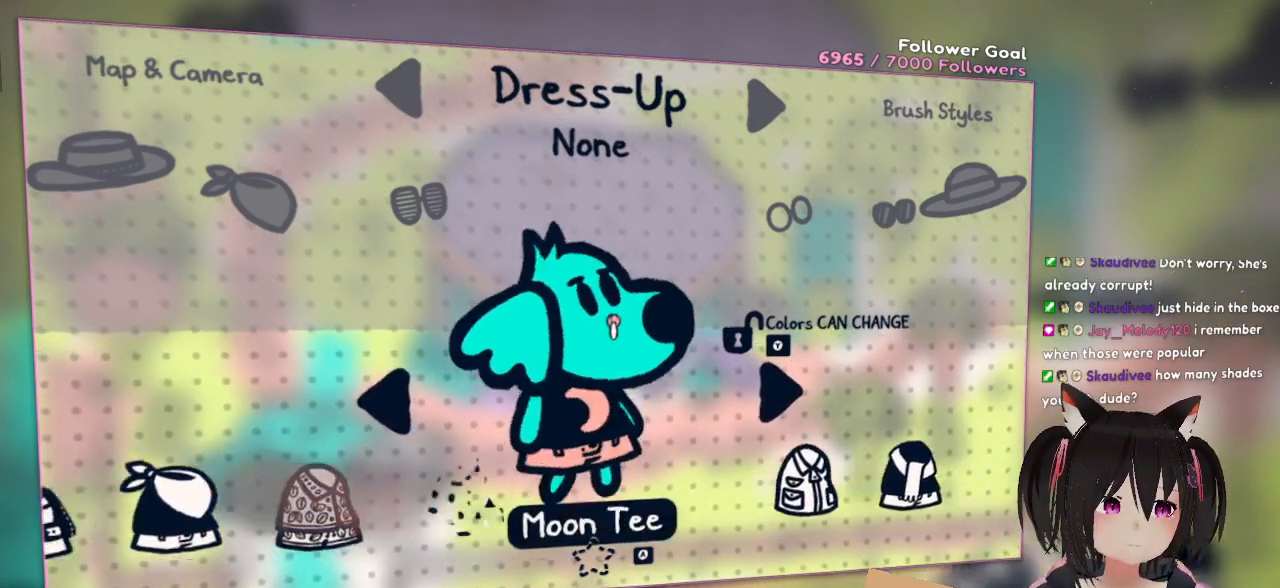
{"buttons": [], "left_stick": "center", "right_stick": "center", "events": [[483, "left_stick", "center"]]}
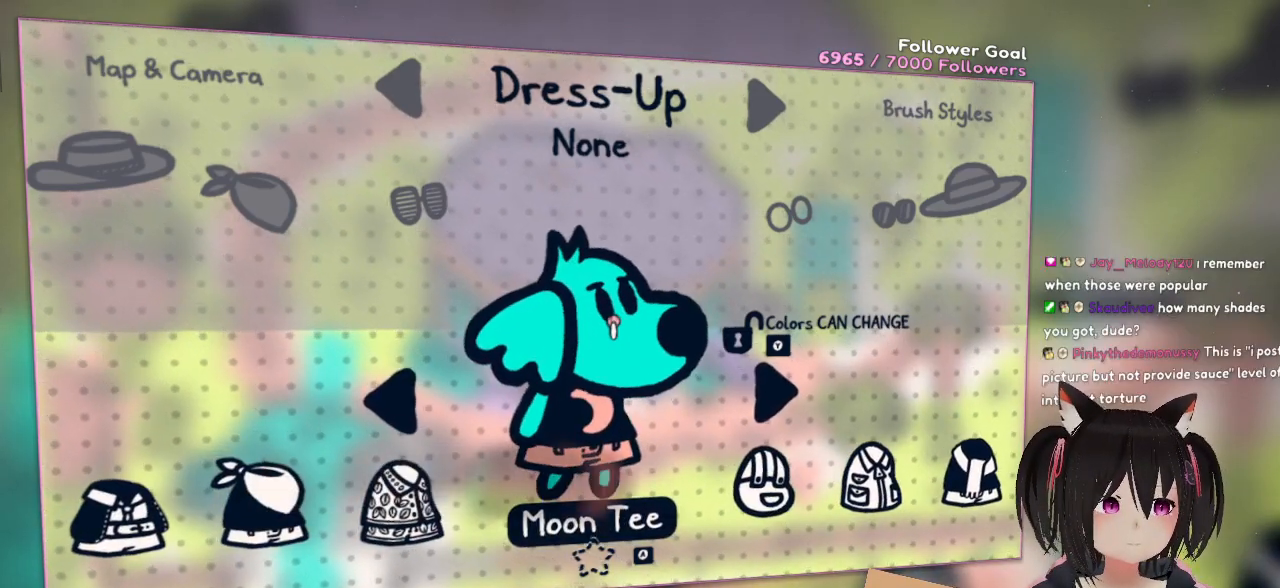
{"buttons": [], "left_stick": "center", "right_stick": "center", "events": []}
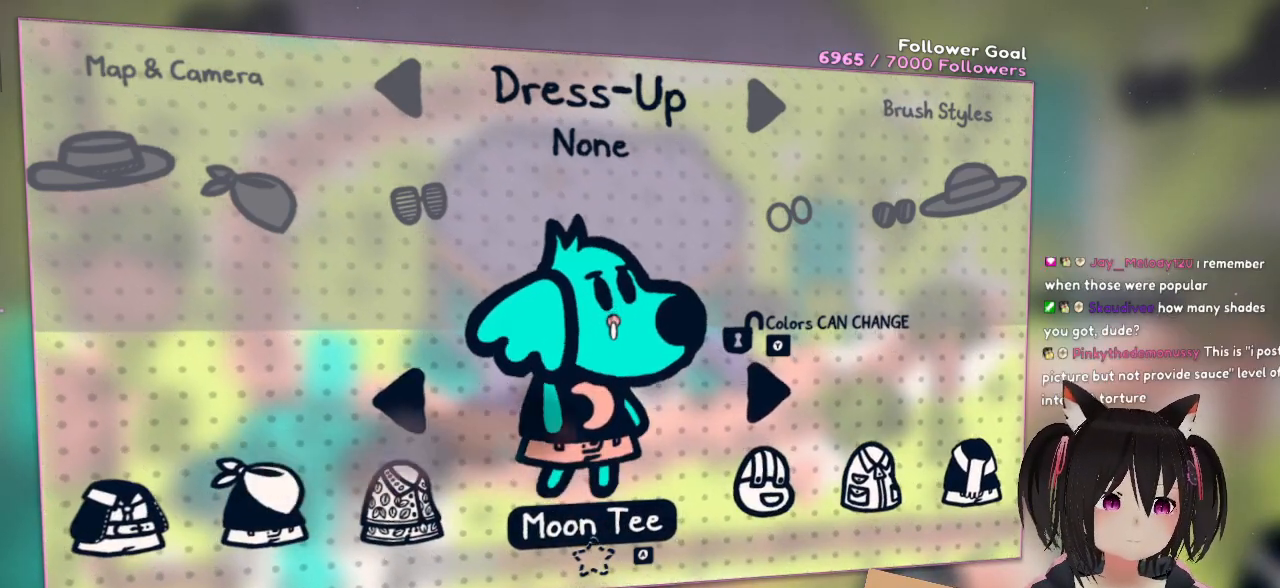
{"buttons": [], "left_stick": "center", "right_stick": "center", "events": []}
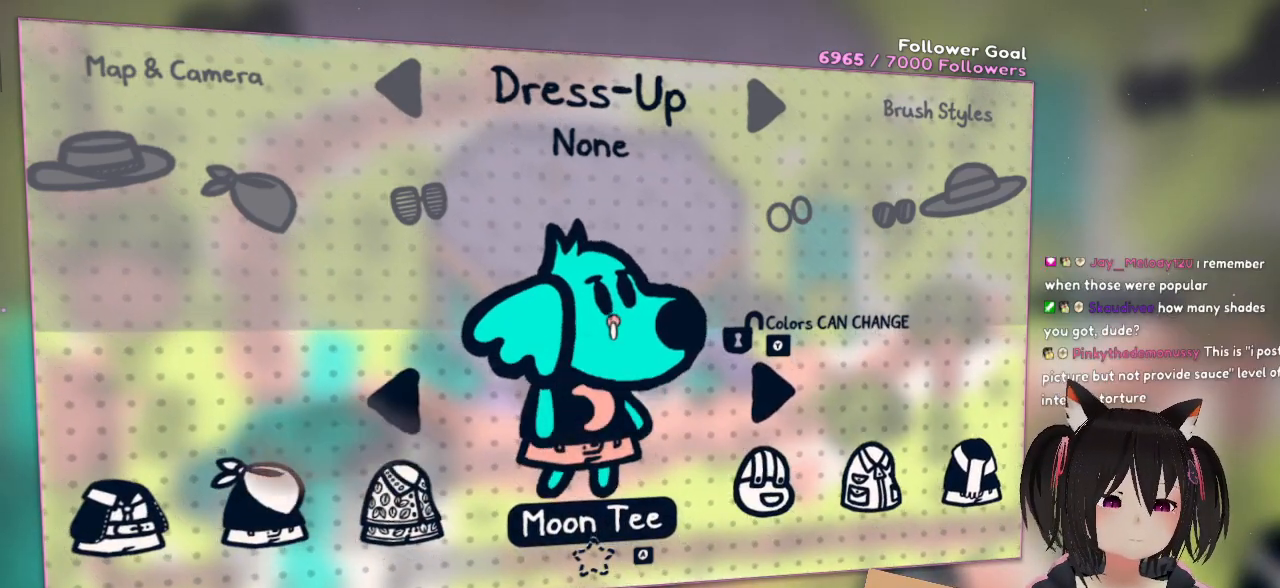
{"buttons": [], "left_stick": "center", "right_stick": "center", "events": [[250, "left_stick", "up"], [483, "left_stick", "center"]]}
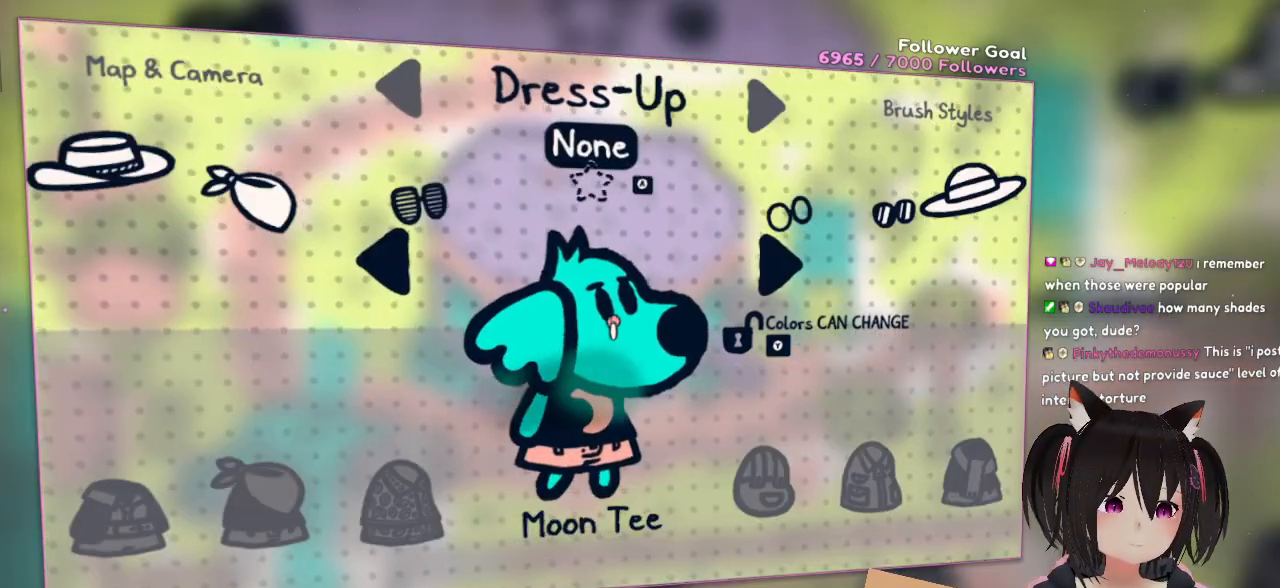
{"buttons": ["A"], "left_stick": "center", "right_stick": "center", "events": [[417, "A", "down"]]}
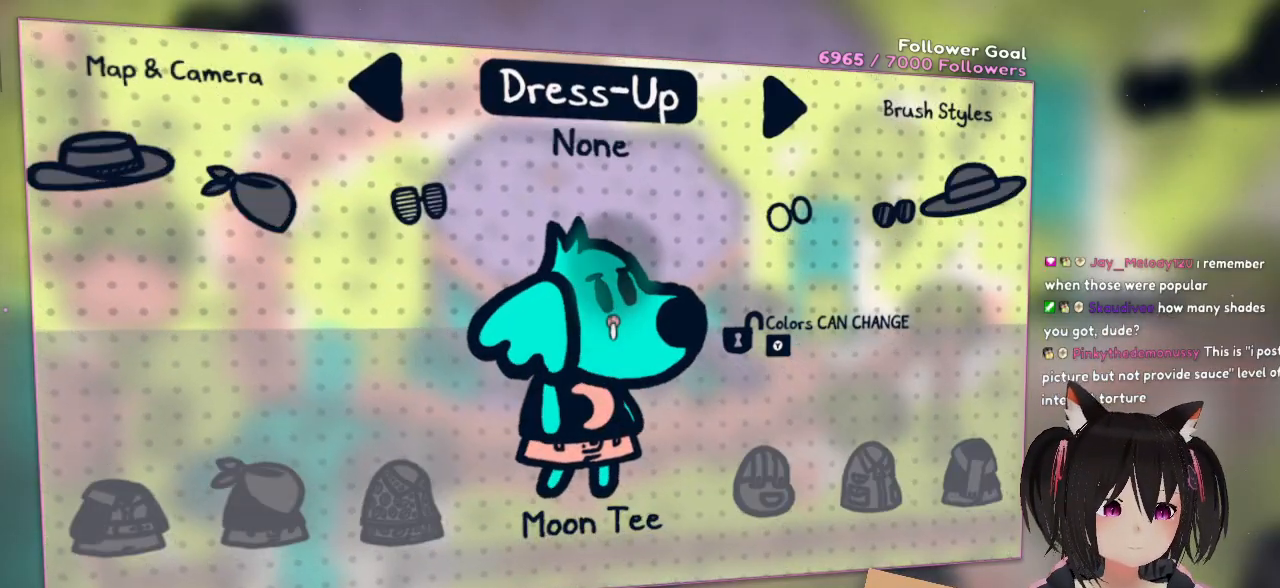
{"buttons": [], "left_stick": "center", "right_stick": "center", "events": [[17, "A", "up"], [250, "A", "down"], [367, "A", "up"]]}